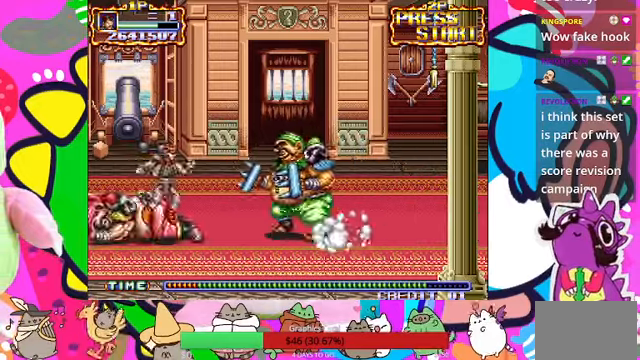
Gameplay with a controller (PlayStation layout); each line is a JSON object with the inputs held at the frame after it (dt_ms = milliseconds from this image to that frame). "events" lists button and stick changes between this image and that frame as [ms after this image, input, new state], when the widget could be followed in between. Not read: L3 R1 R3 right_stick.
{"dt_ms": 500, "buttons": [], "left_stick": "right", "events": [[100, "CROSS", "up"], [200, "SQUARE", "down"], [300, "SQUARE", "up"]]}
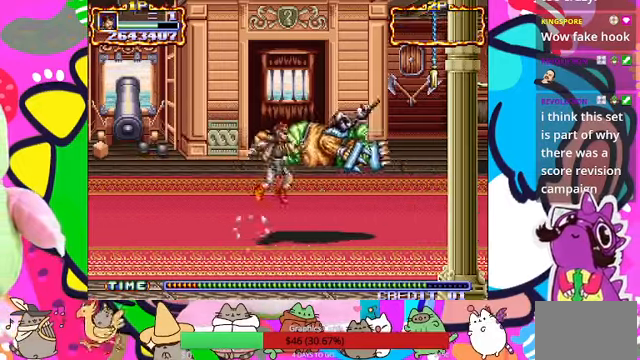
{"dt_ms": 500, "buttons": [], "left_stick": "center", "events": [[200, "left_stick", "center"]]}
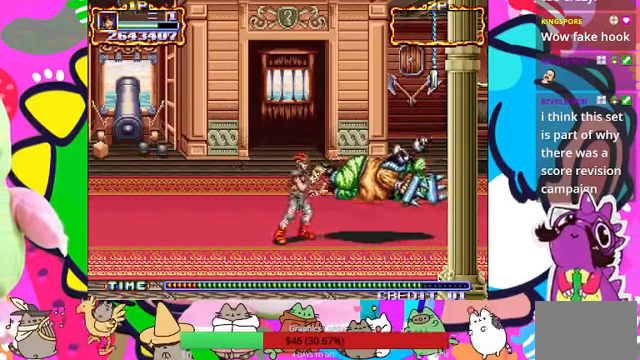
{"dt_ms": 500, "buttons": [], "left_stick": "center", "events": [[67, "left_stick", "right"], [467, "left_stick", "center"]]}
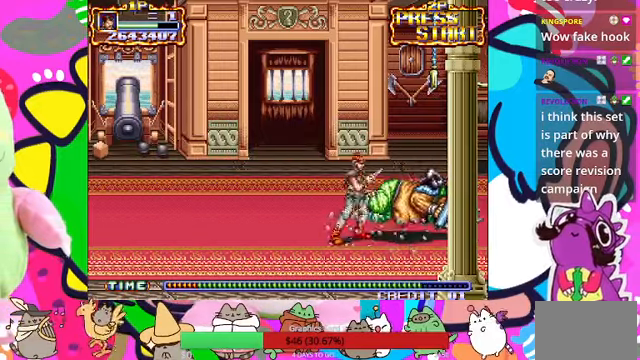
{"dt_ms": 500, "buttons": [], "left_stick": "center", "events": [[133, "left_stick", "right"], [467, "left_stick", "center"]]}
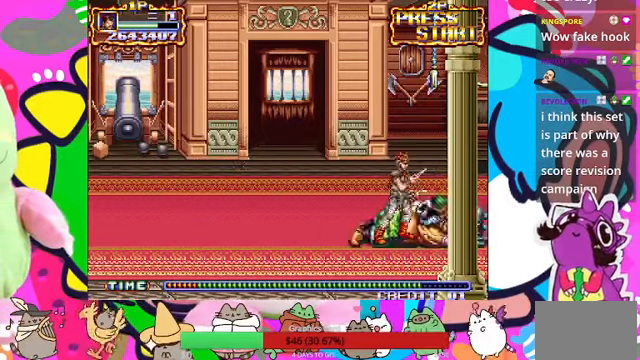
{"dt_ms": 500, "buttons": [], "left_stick": "center", "events": [[133, "SQUARE", "down"], [233, "SQUARE", "up"]]}
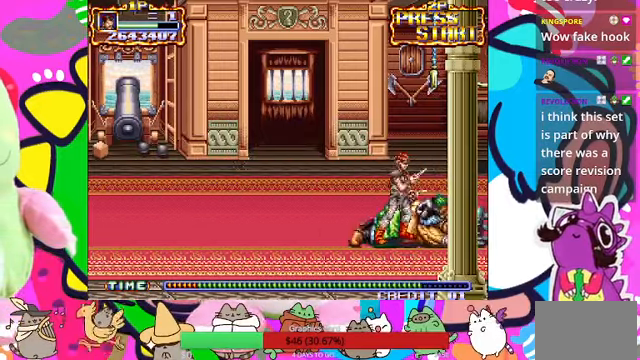
{"dt_ms": 500, "buttons": [], "left_stick": "down-right", "events": [[67, "left_stick", "down-right"]]}
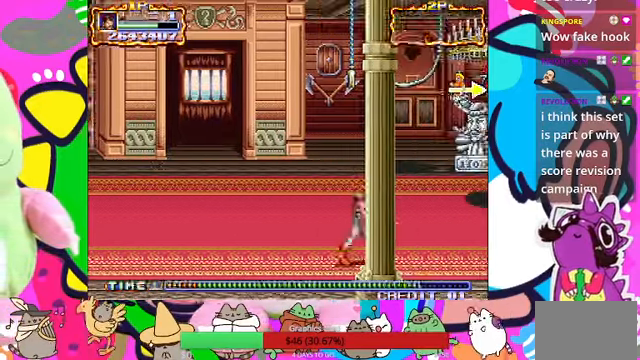
{"dt_ms": 500, "buttons": [], "left_stick": "right", "events": [[433, "left_stick", "right"]]}
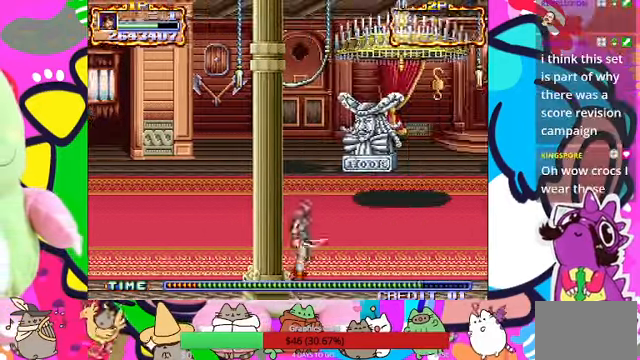
{"dt_ms": 500, "buttons": [], "left_stick": "up", "events": [[33, "left_stick", "up-right"], [133, "left_stick", "up"]]}
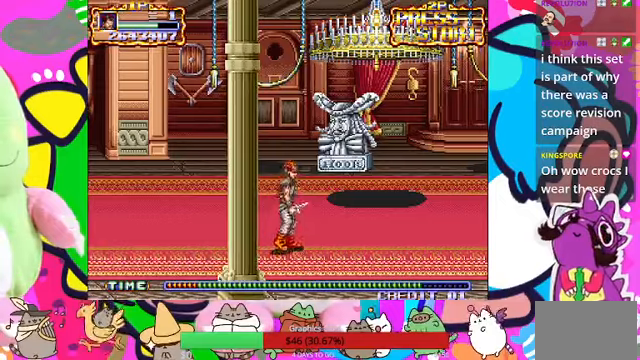
{"dt_ms": 500, "buttons": [], "left_stick": "up", "events": []}
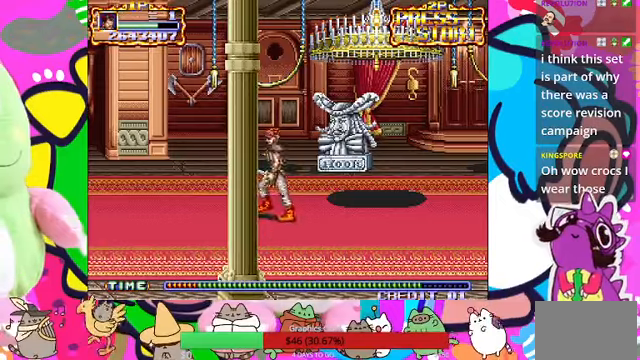
{"dt_ms": 500, "buttons": [], "left_stick": "up", "events": []}
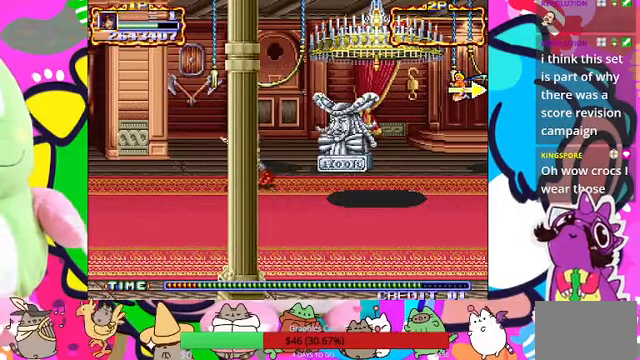
{"dt_ms": 500, "buttons": [], "left_stick": "up", "events": [[133, "left_stick", "up-right"], [366, "left_stick", "up"]]}
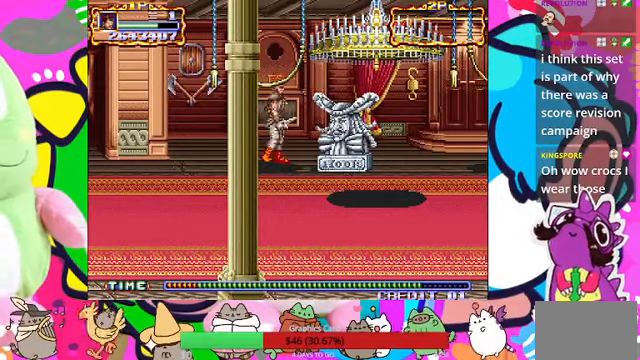
{"dt_ms": 500, "buttons": ["L1"], "left_stick": "center", "events": [[66, "left_stick", "up-right"], [266, "SQUARE", "down"], [333, "left_stick", "right"], [366, "L1", "down"], [466, "SQUARE", "up"], [466, "left_stick", "center"]]}
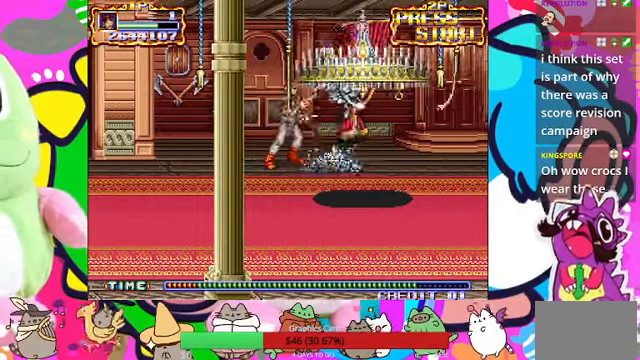
{"dt_ms": 500, "buttons": [], "left_stick": "center", "events": [[33, "L1", "up"]]}
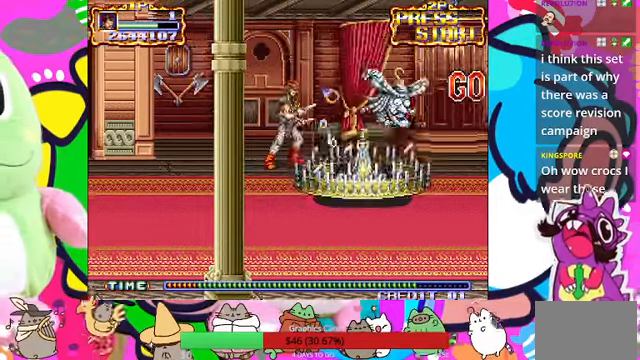
{"dt_ms": 500, "buttons": ["SQUARE"], "left_stick": "center", "events": [[33, "left_stick", "right"], [366, "left_stick", "center"], [400, "SQUARE", "down"]]}
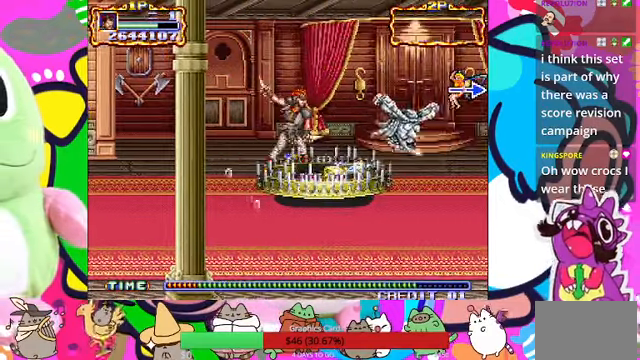
{"dt_ms": 500, "buttons": ["SQUARE"], "left_stick": "center", "events": [[66, "SQUARE", "up"], [300, "left_stick", "down-right"], [366, "SQUARE", "down"], [366, "left_stick", "down"], [466, "left_stick", "center"]]}
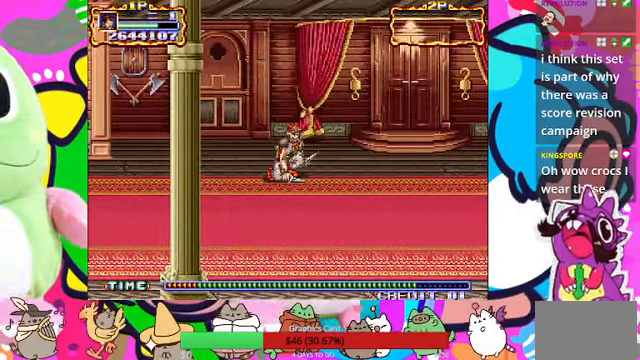
{"dt_ms": 1000, "buttons": ["SQUARE"], "left_stick": "right"}
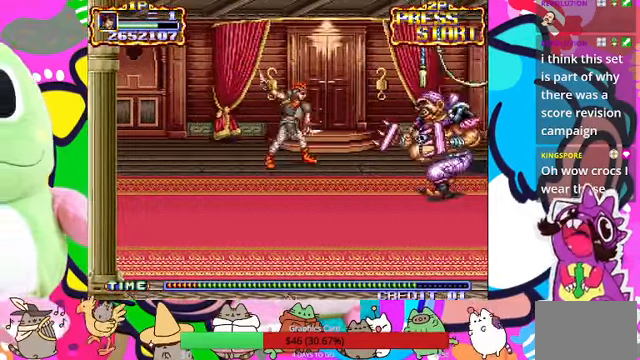
{"dt_ms": 500, "buttons": [], "left_stick": "down"}
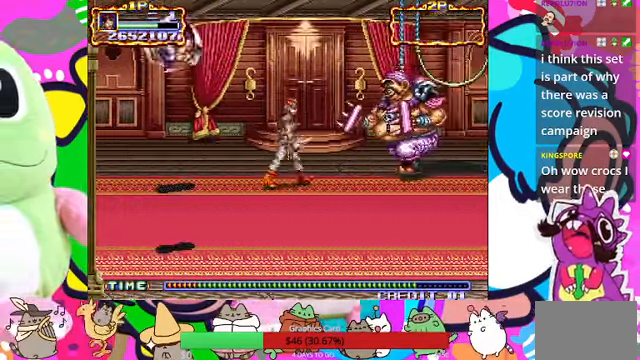
{"dt_ms": 1000, "buttons": ["SQUARE"], "left_stick": "center"}
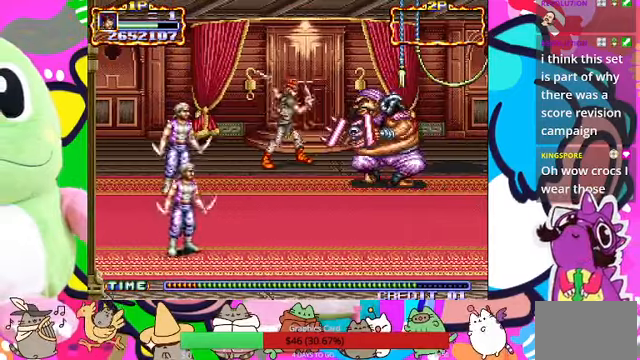
{"dt_ms": 500, "buttons": ["SQUARE"], "left_stick": "center", "events": [[67, "SQUARE", "up"], [234, "SQUARE", "down"], [300, "SQUARE", "up"], [367, "SQUARE", "down"], [434, "SQUARE", "up"], [500, "SQUARE", "down"]]}
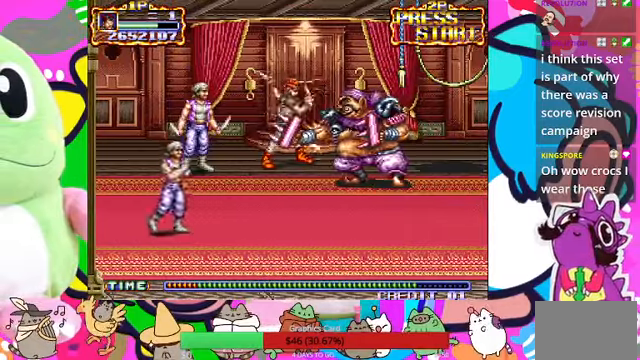
{"dt_ms": 500, "buttons": ["SQUARE"], "left_stick": "center", "events": [[34, "SQUARE", "up"], [434, "SQUARE", "down"]]}
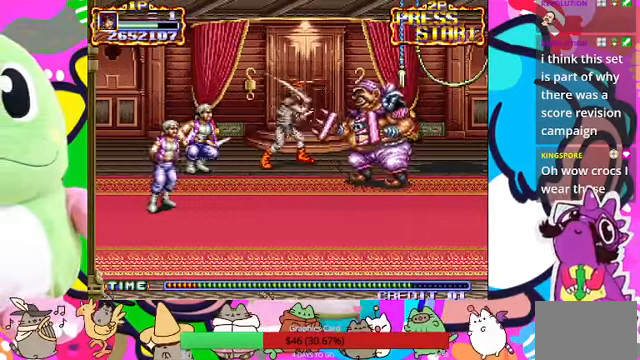
{"dt_ms": 500, "buttons": ["SQUARE"], "left_stick": "right", "events": [[34, "SQUARE", "up"], [100, "SQUARE", "down"], [167, "SQUARE", "up"], [234, "left_stick", "right"], [267, "SQUARE", "down"], [434, "SQUARE", "up"], [500, "SQUARE", "down"]]}
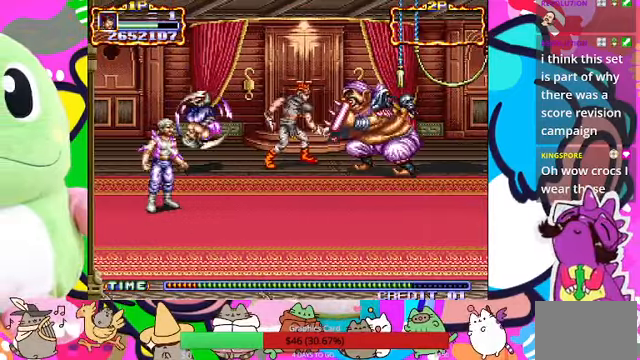
{"dt_ms": 500, "buttons": [], "left_stick": "right"}
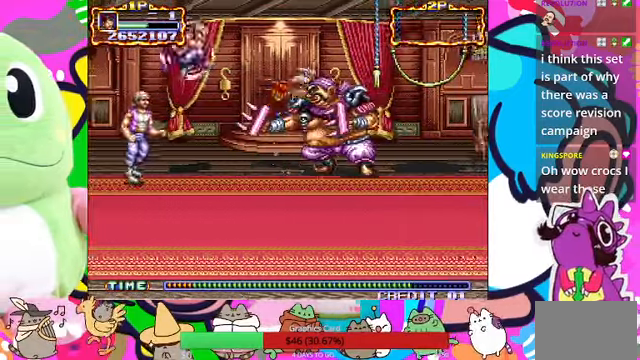
{"dt_ms": 500, "buttons": ["L1"], "left_stick": "left", "events": [[67, "SQUARE", "down"], [134, "SQUARE", "up"], [200, "SQUARE", "down"], [267, "SQUARE", "up"], [300, "L1", "down"], [400, "left_stick", "center"], [467, "left_stick", "left"]]}
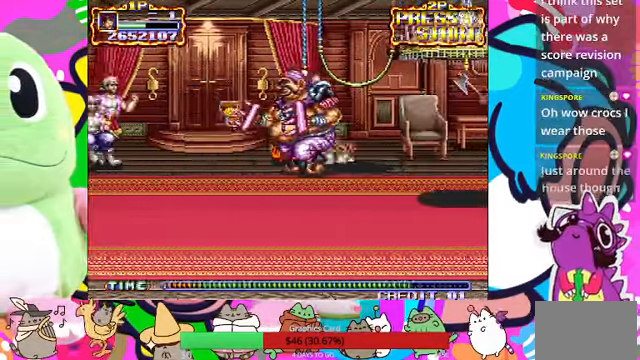
{"dt_ms": 500, "buttons": [], "left_stick": "center", "events": [[34, "L1", "up"], [34, "SQUARE", "down"], [300, "SQUARE", "up"], [367, "SQUARE", "down"], [434, "SQUARE", "up"], [467, "left_stick", "center"]]}
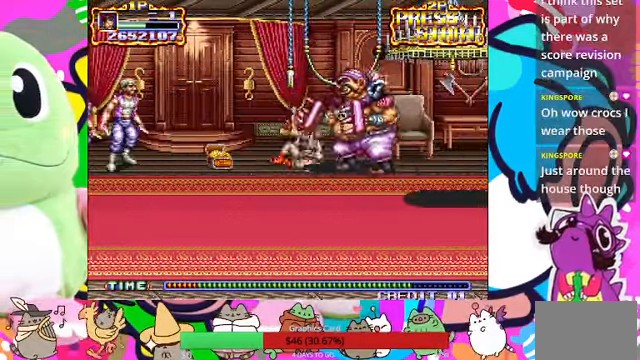
{"dt_ms": 500, "buttons": [], "left_stick": "left", "events": [[34, "SQUARE", "down"], [67, "SQUARE", "up"], [100, "left_stick", "left"], [167, "SQUARE", "down"], [234, "SQUARE", "up"]]}
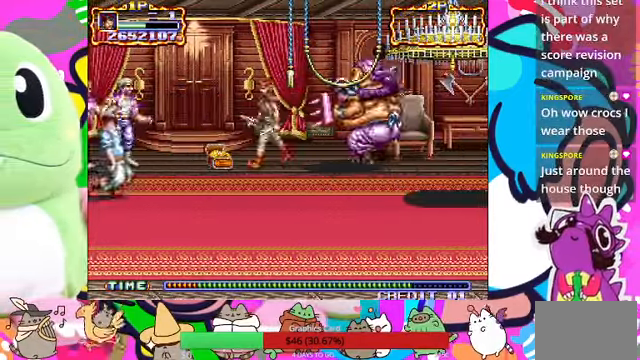
{"dt_ms": 1000, "buttons": [], "left_stick": "left"}
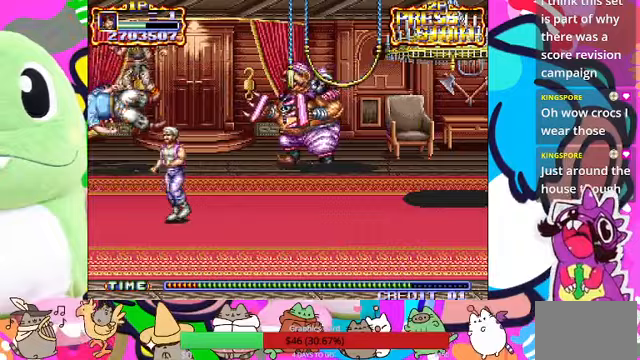
{"dt_ms": 500, "buttons": [], "left_stick": "down-right", "events": [[167, "L1", "down"], [167, "SQUARE", "down"], [267, "L1", "up"], [267, "SQUARE", "up"], [267, "left_stick", "down-left"], [433, "left_stick", "down-right"]]}
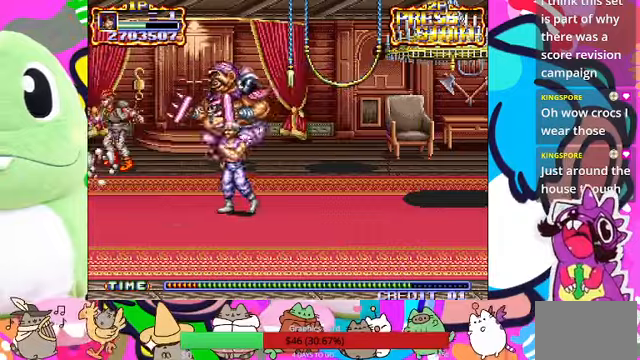
{"dt_ms": 500, "buttons": ["SQUARE", "L1"], "left_stick": "right", "events": [[133, "CROSS", "down"], [133, "left_stick", "right"], [167, "SQUARE", "down"], [233, "L1", "down"], [267, "CROSS", "up"], [300, "SQUARE", "up"], [400, "SQUARE", "down"]]}
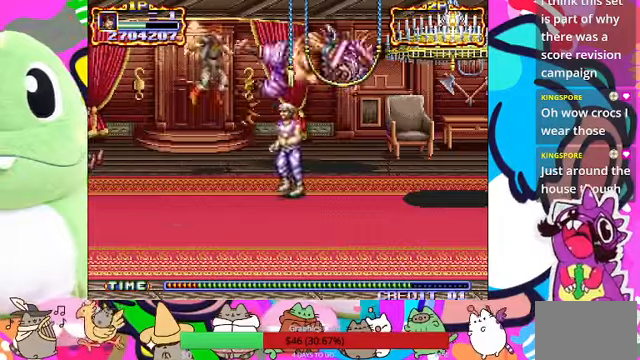
{"dt_ms": 500, "buttons": [], "left_stick": "down-right", "events": [[33, "L1", "up"], [100, "SQUARE", "up"], [133, "SQUARE", "down"], [233, "SQUARE", "up"], [300, "SQUARE", "down"], [300, "left_stick", "down-right"], [367, "SQUARE", "up"]]}
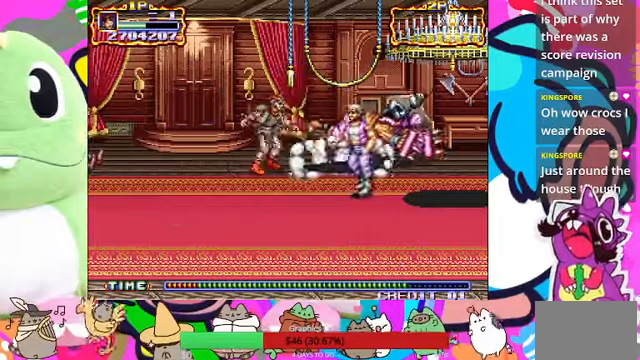
{"dt_ms": 500, "buttons": [], "left_stick": "right"}